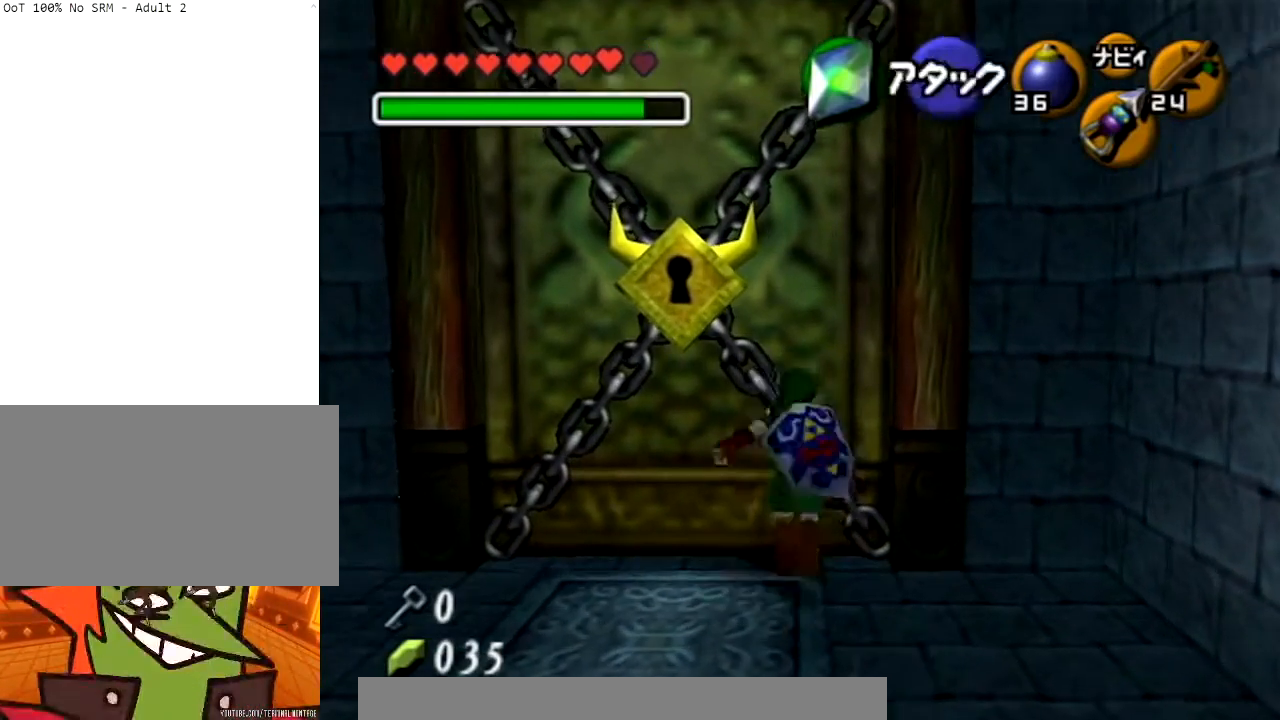
Gameplay with a controller (Nintendo layout); each line is a JSON object with the inputs held at the frame after it. "events" lists button and stick changes between this image and that frame as [ms after this image, input, new state], when the widget could be followed in between. Not read: L3 R3.
{"buttons": [], "left_stick": "center", "right_stick": "center", "events": []}
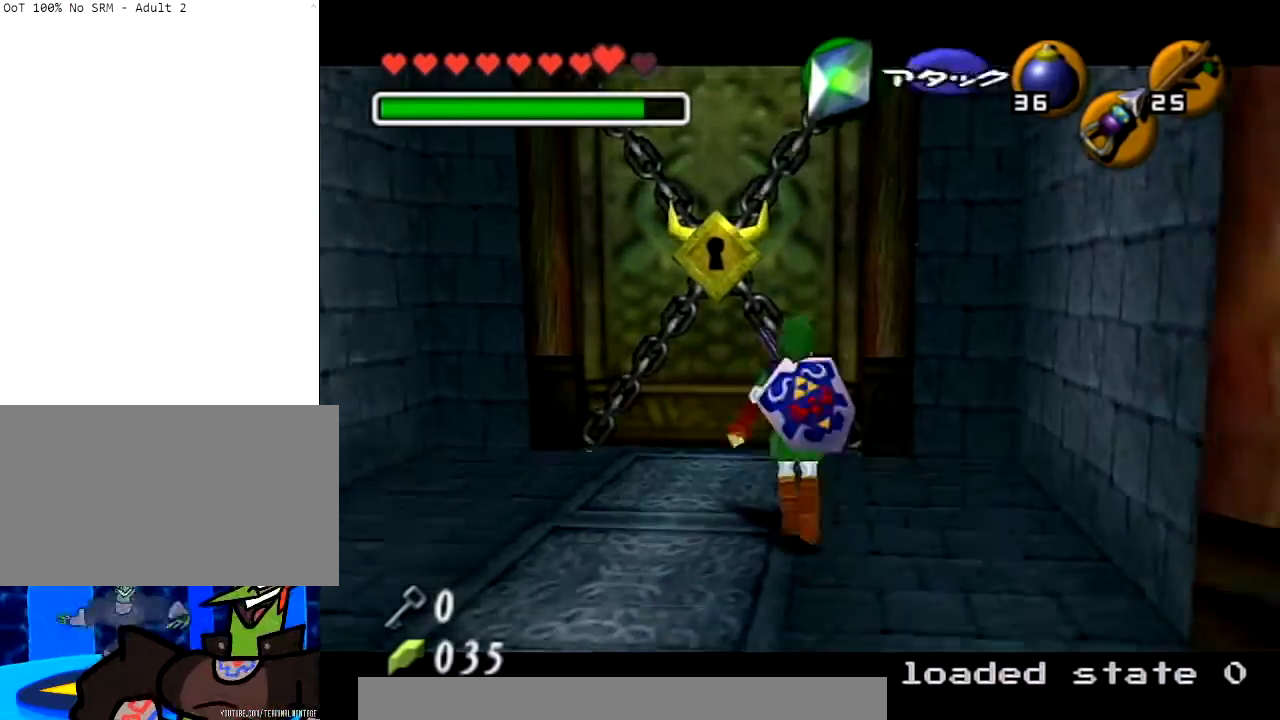
{"buttons": [], "left_stick": "up", "right_stick": "center", "events": [[167, "R1", "down"], [267, "R1", "up"], [334, "left_stick", "up"]]}
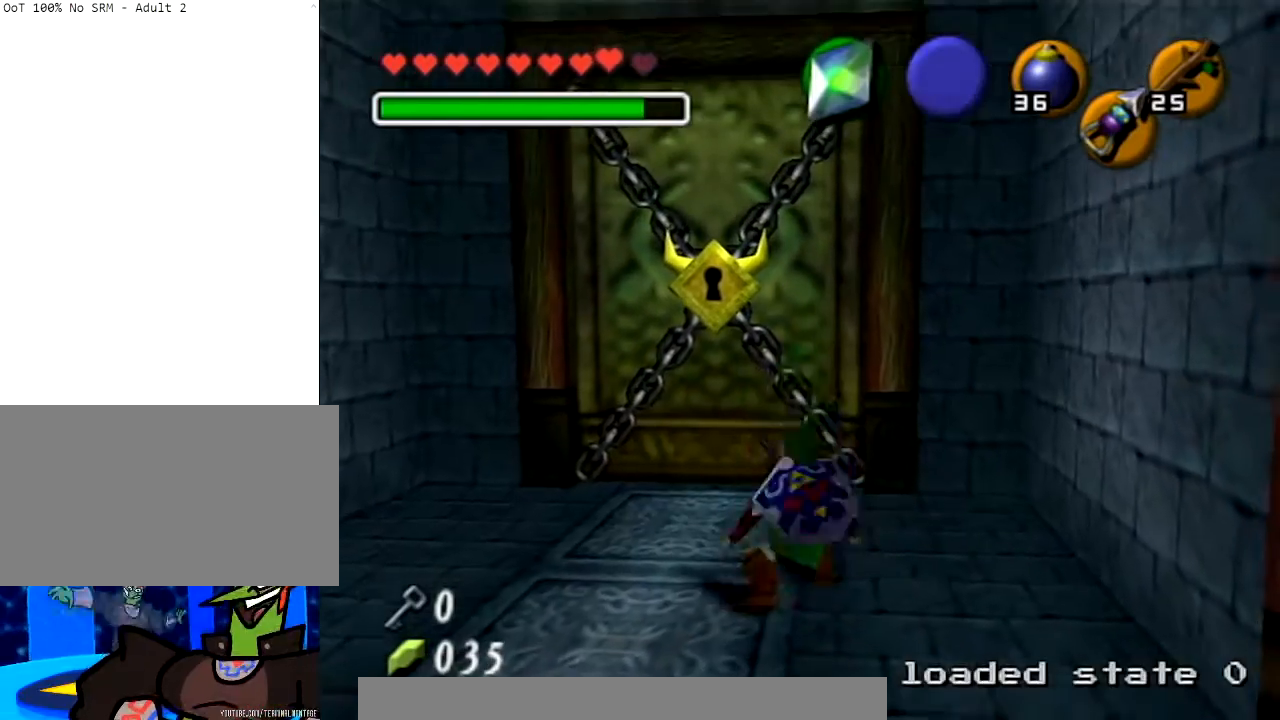
{"buttons": [], "left_stick": "center", "right_stick": "center", "events": [[101, "X", "down"], [234, "X", "up"], [468, "left_stick", "center"]]}
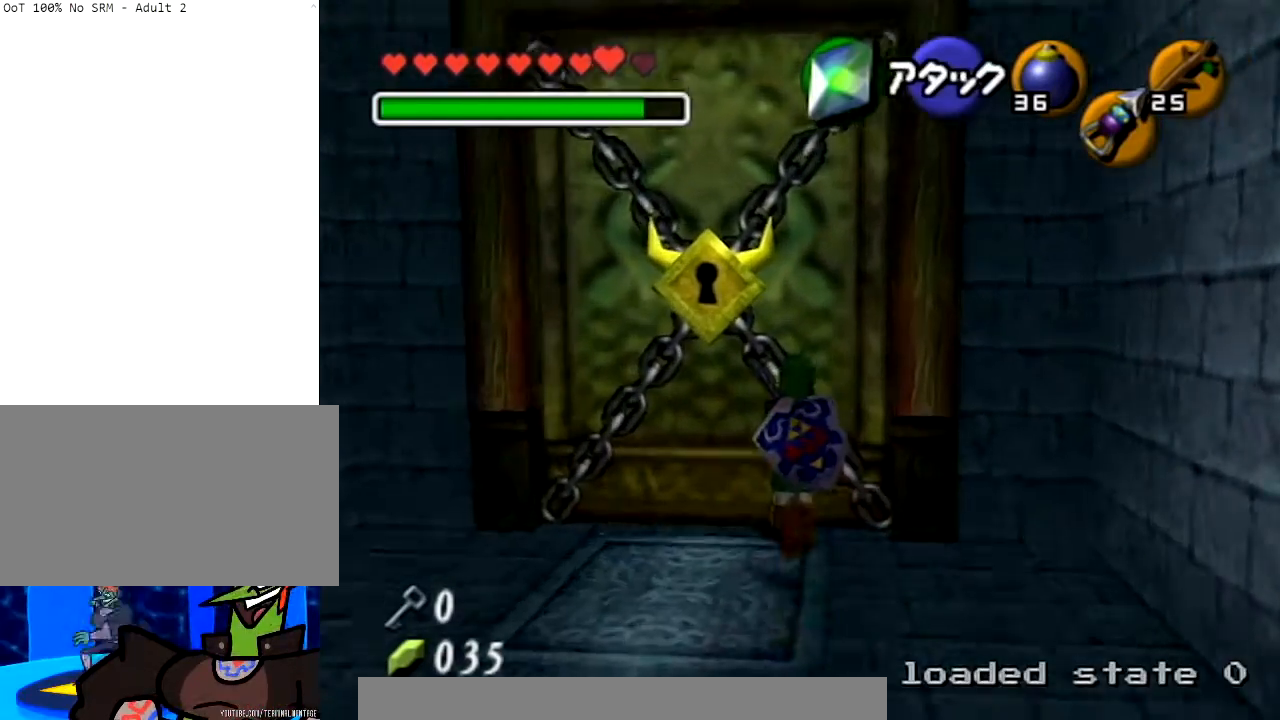
{"buttons": ["R1"], "left_stick": "center", "right_stick": "center", "events": [[100, "R1", "down"], [200, "X", "down"], [300, "X", "up"], [367, "right_stick", "up"], [467, "right_stick", "center"]]}
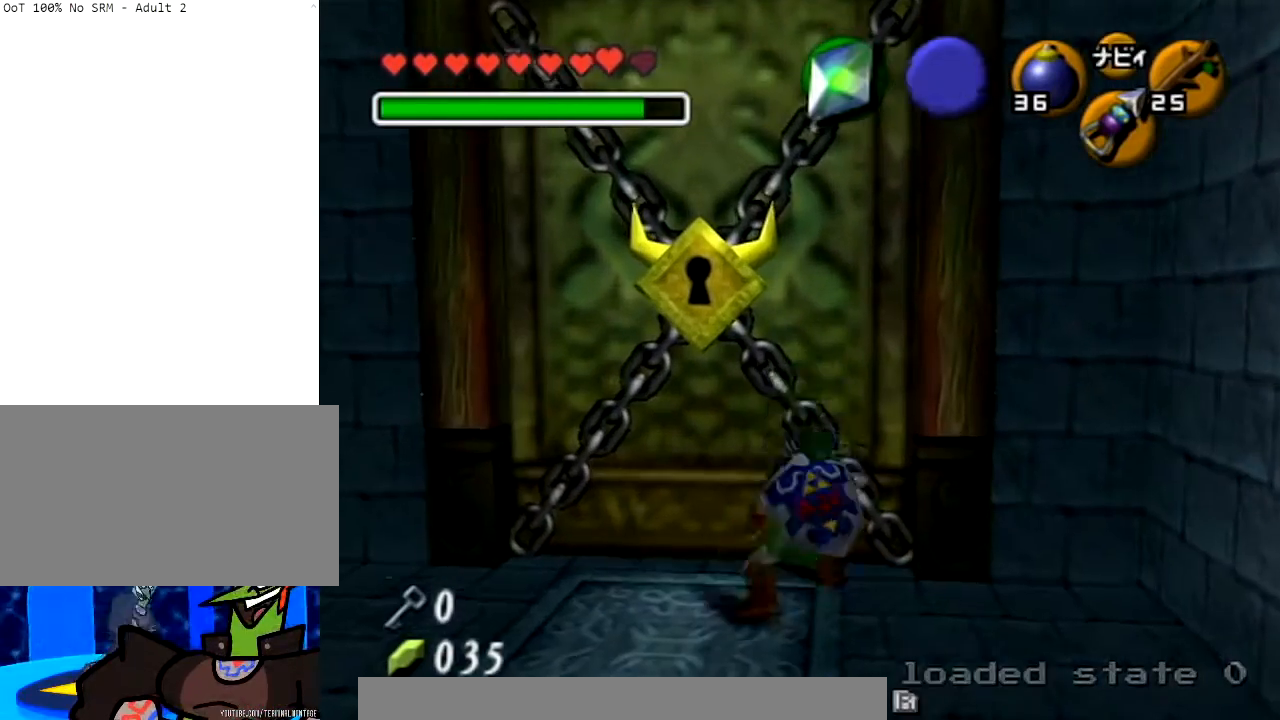
{"buttons": [], "left_stick": "center", "right_stick": "center", "events": [[333, "R1", "up"]]}
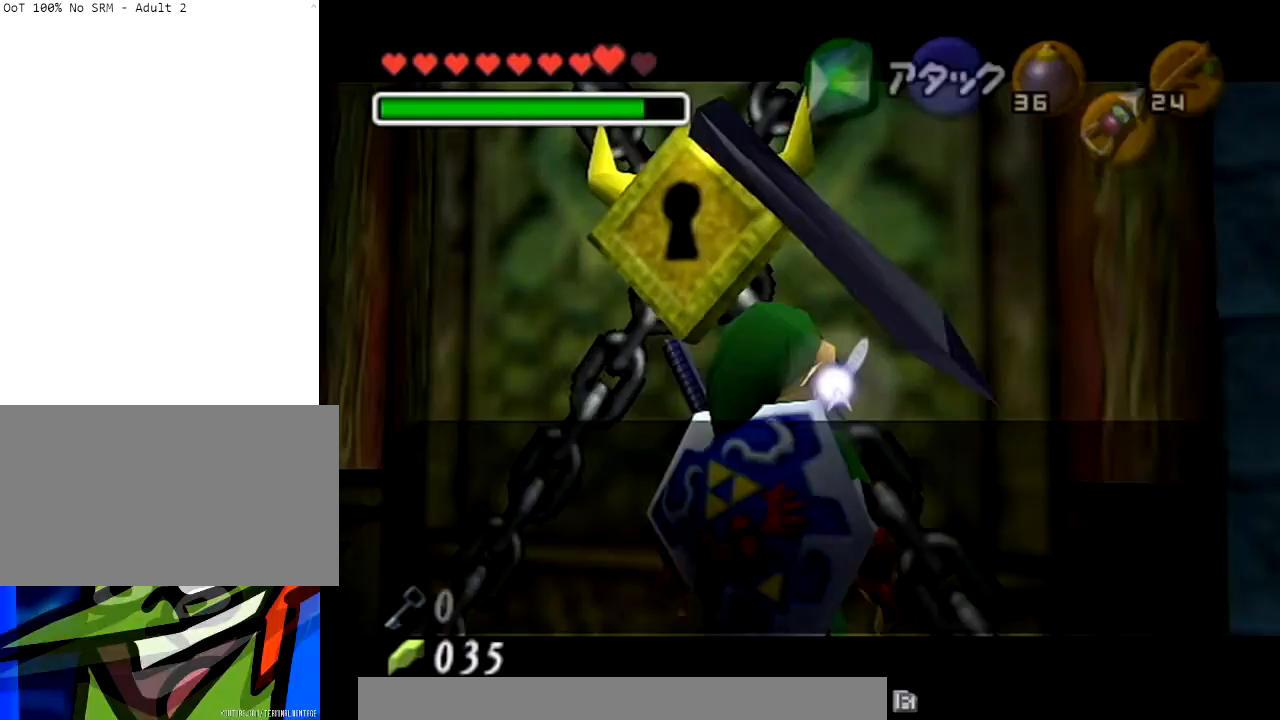
{"buttons": [], "left_stick": "center", "right_stick": "center", "events": [[200, "B", "down"], [267, "B", "up"], [400, "B", "down"], [467, "B", "up"]]}
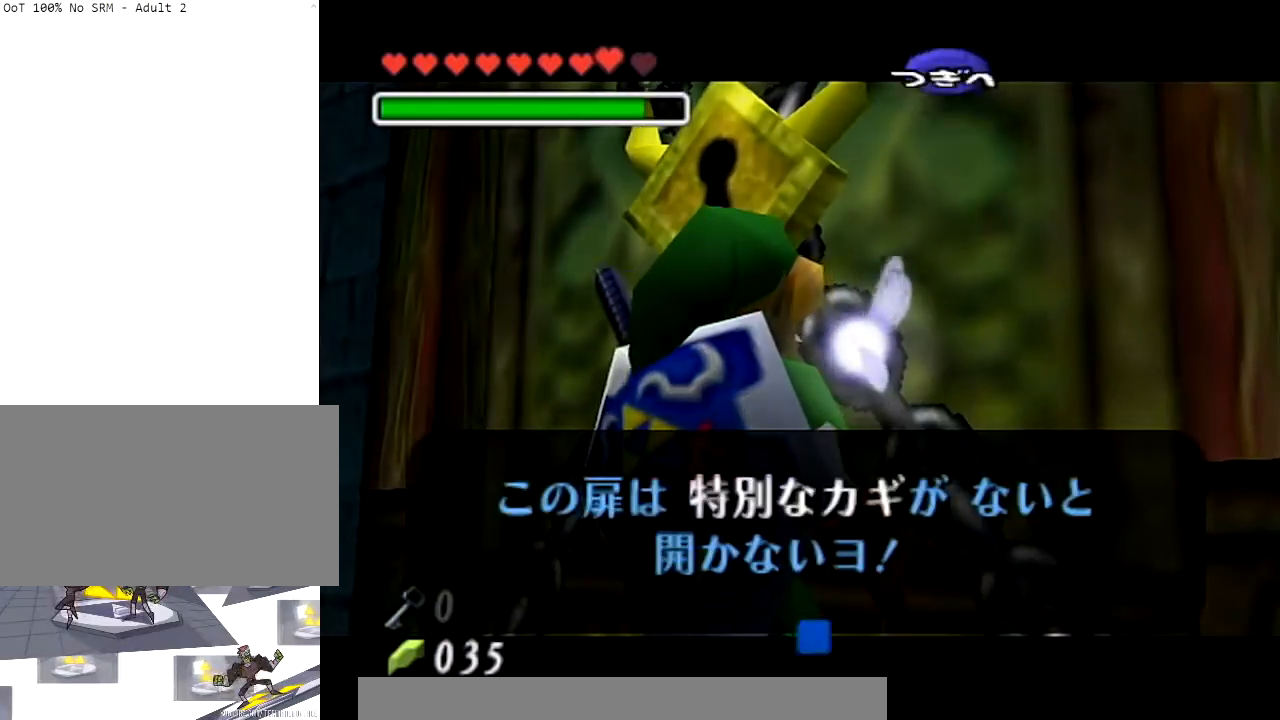
{"buttons": [], "left_stick": "center", "right_stick": "center", "events": [[67, "B", "down"], [134, "B", "up"], [234, "left_stick", "down-left"], [468, "left_stick", "center"]]}
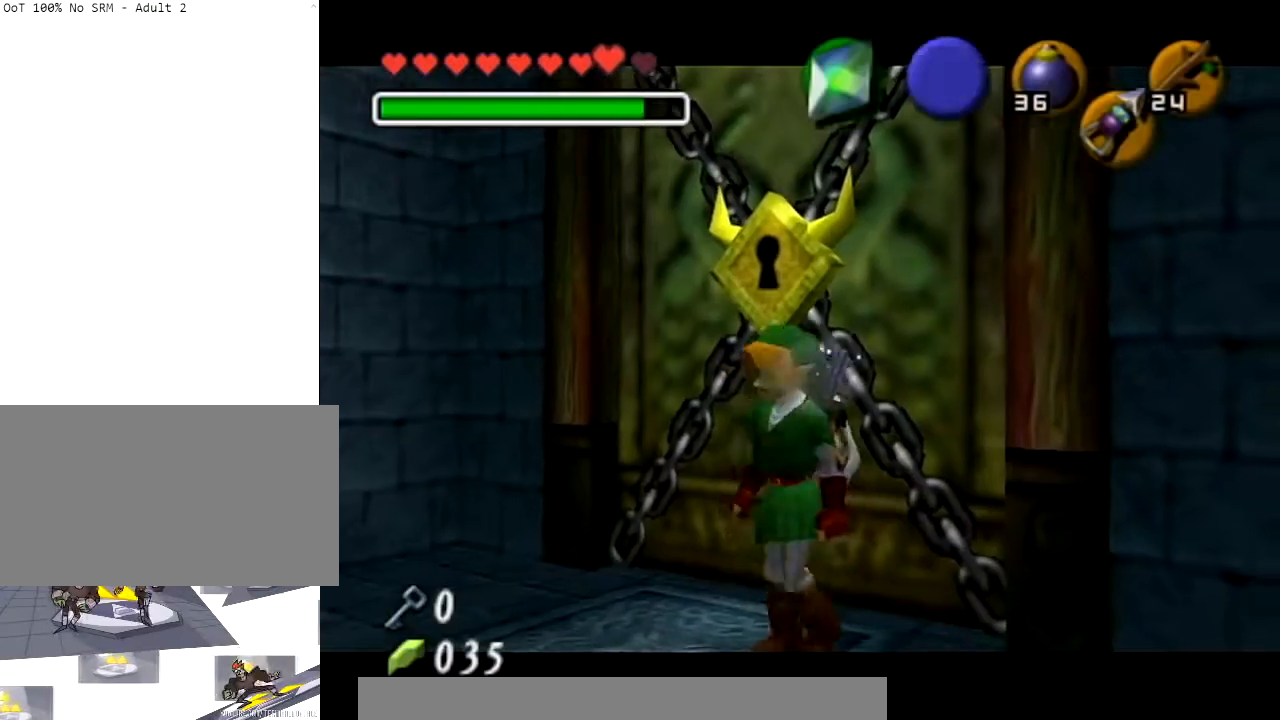
{"buttons": [], "left_stick": "center", "right_stick": "center", "events": [[300, "left_stick", "right"], [367, "left_stick", "up-right"], [501, "left_stick", "center"]]}
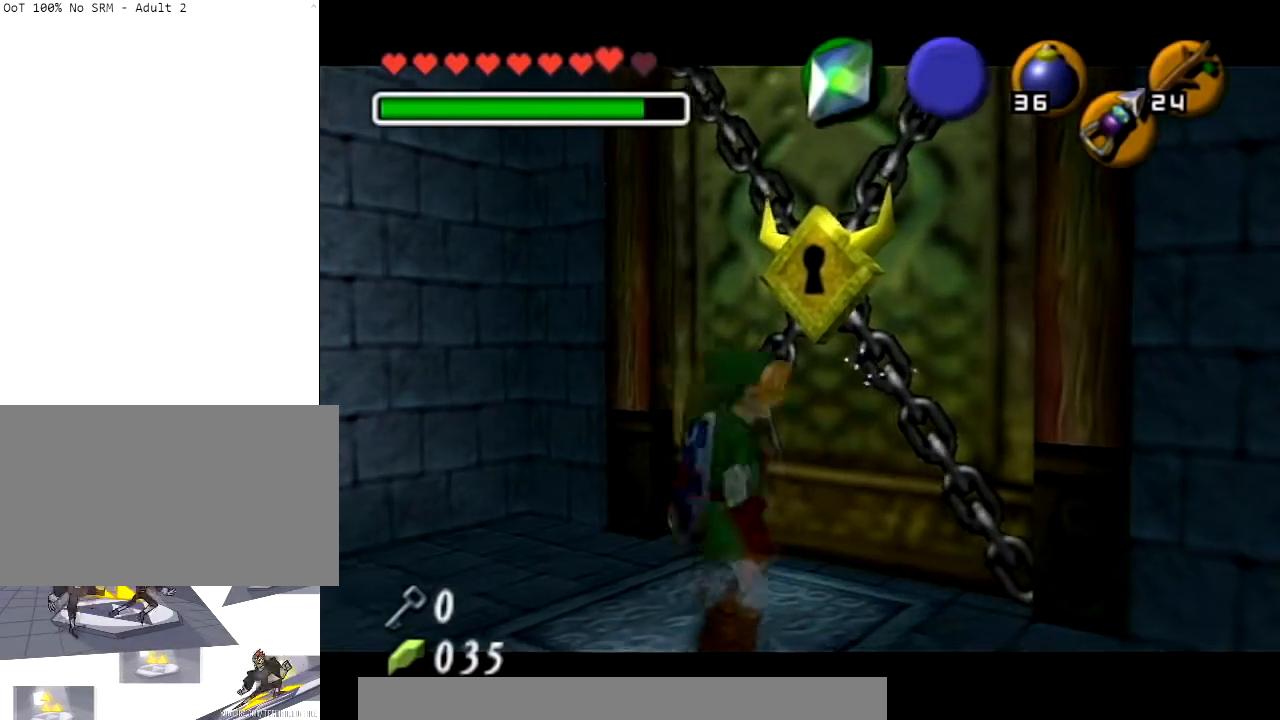
{"buttons": [], "left_stick": "center", "right_stick": "center", "events": []}
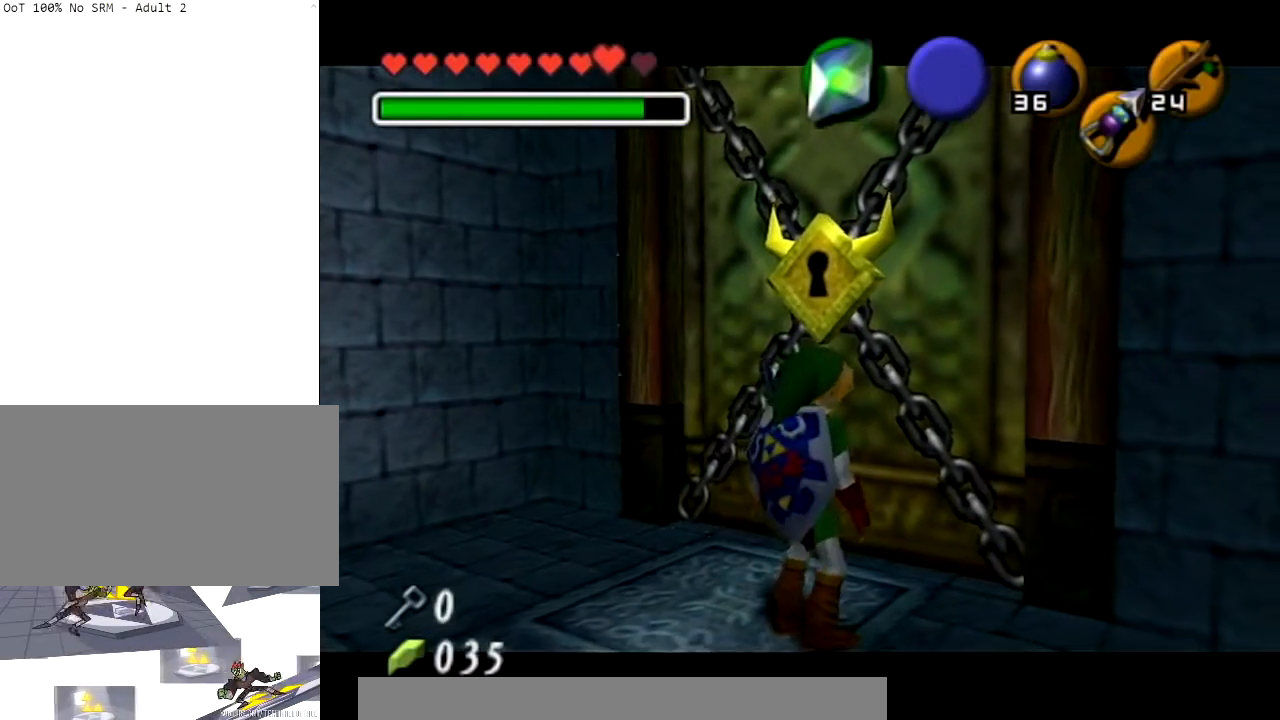
{"buttons": [], "left_stick": "center", "right_stick": "center", "events": []}
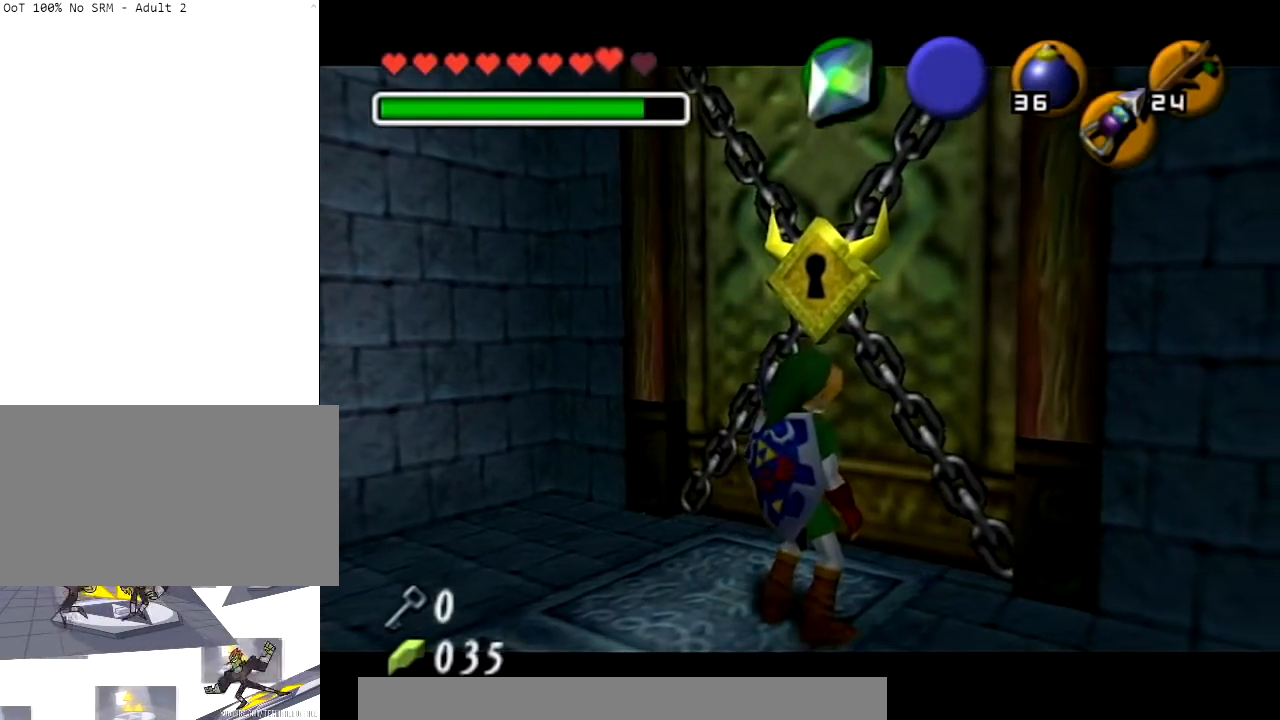
{"buttons": [], "left_stick": "center", "right_stick": "center", "events": []}
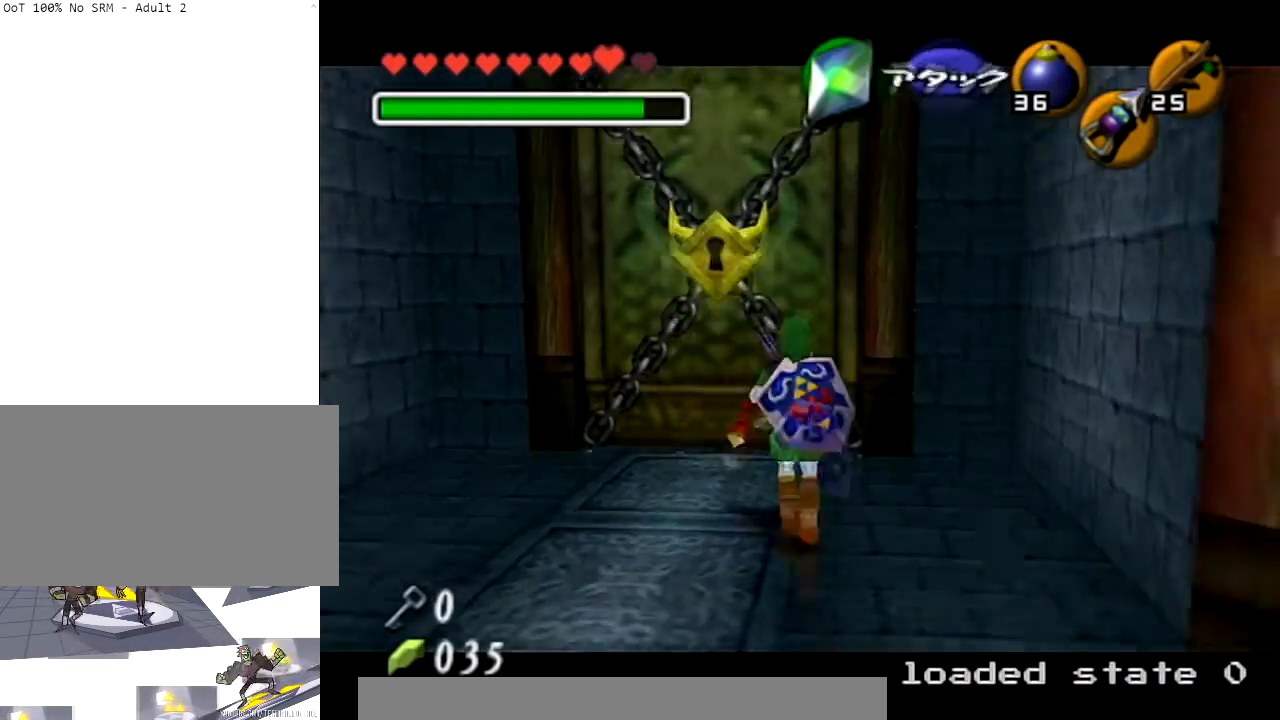
{"buttons": [], "left_stick": "up-left", "right_stick": "center", "events": [[33, "R1", "down"], [167, "R1", "up"], [434, "left_stick", "up-left"]]}
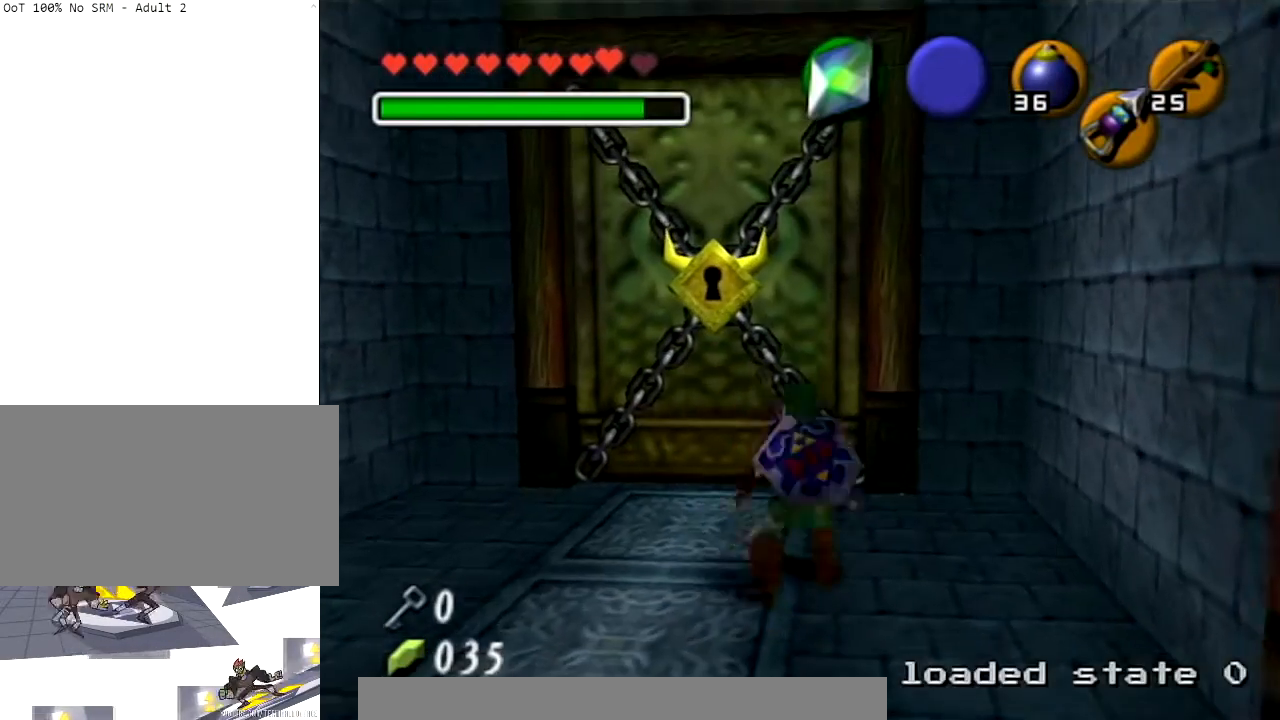
{"buttons": [], "left_stick": "up", "right_stick": "center", "events": [[300, "left_stick", "up"]]}
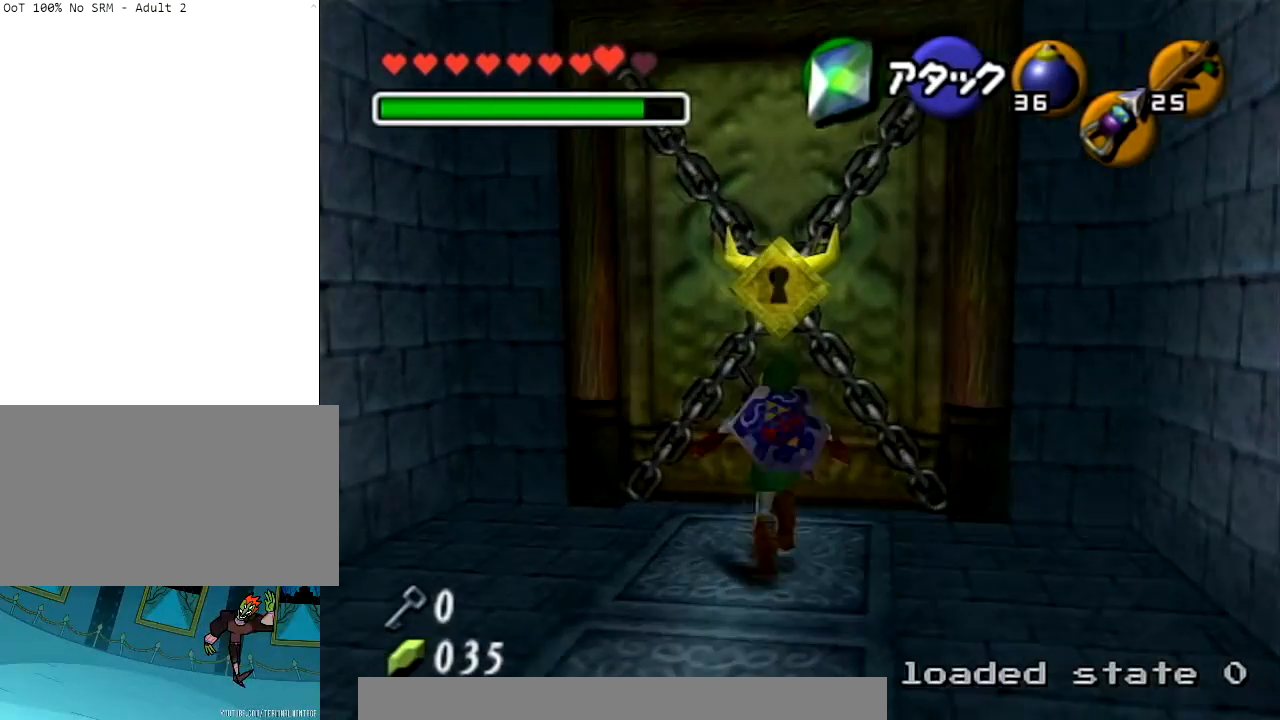
{"buttons": ["L1"], "left_stick": "center", "right_stick": "center", "events": [[267, "L1", "down"], [267, "left_stick", "center"]]}
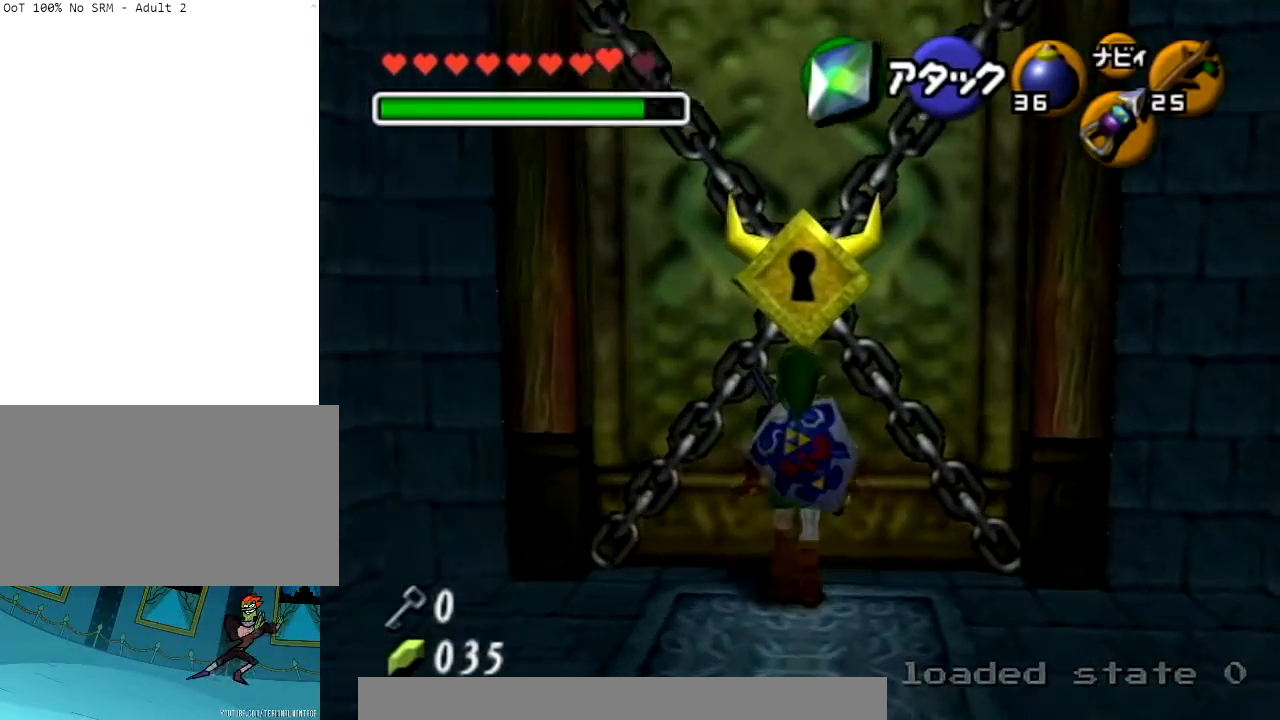
{"buttons": ["A", "L1"], "left_stick": "center", "right_stick": "center", "events": [[134, "left_stick", "down"], [368, "A", "down"], [434, "left_stick", "center"]]}
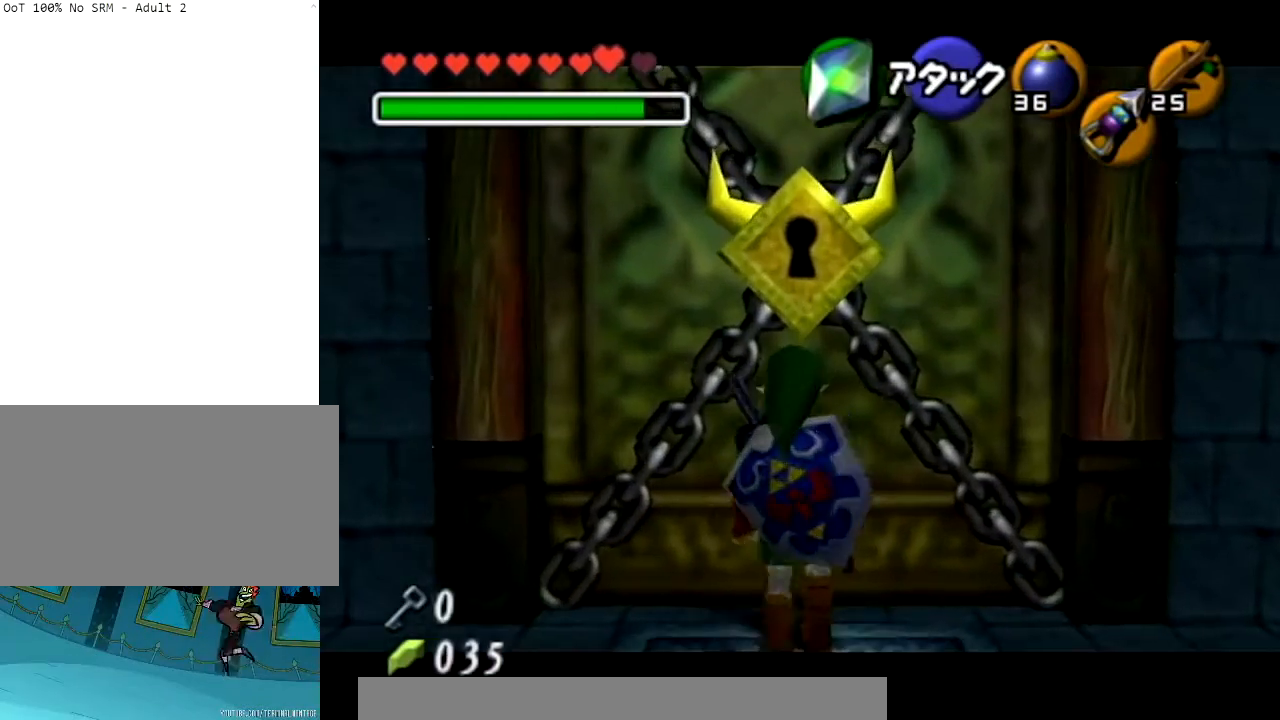
{"buttons": [], "left_stick": "center", "right_stick": "center", "events": [[33, "A", "up"], [33, "L1", "up"]]}
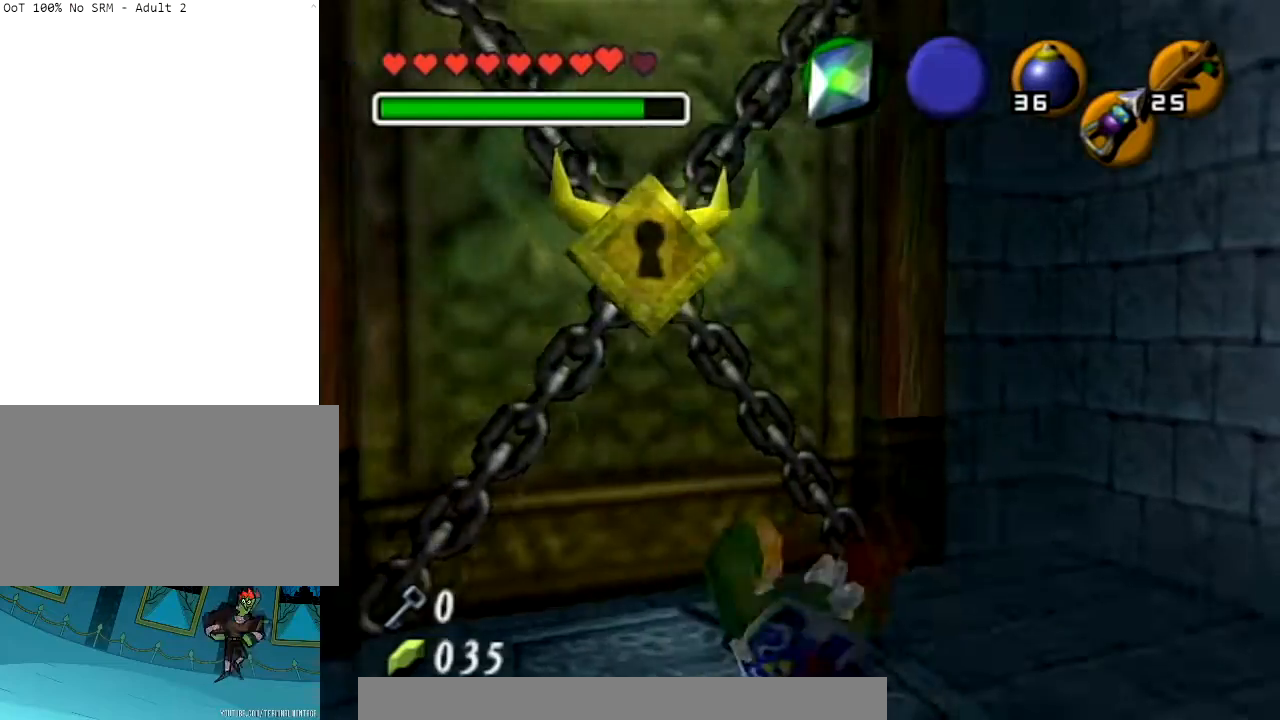
{"buttons": [], "left_stick": "center", "right_stick": "center", "events": [[300, "L1", "down"], [434, "L1", "up"]]}
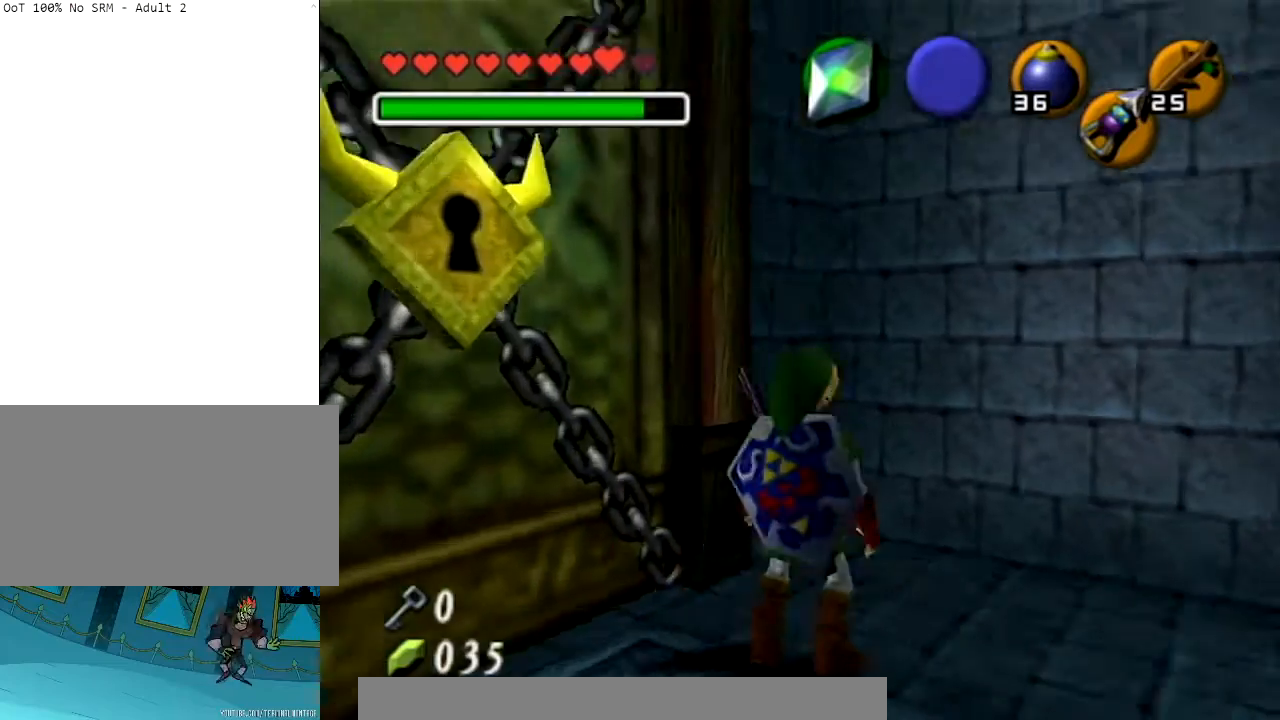
{"buttons": [], "left_stick": "center", "right_stick": "center", "events": []}
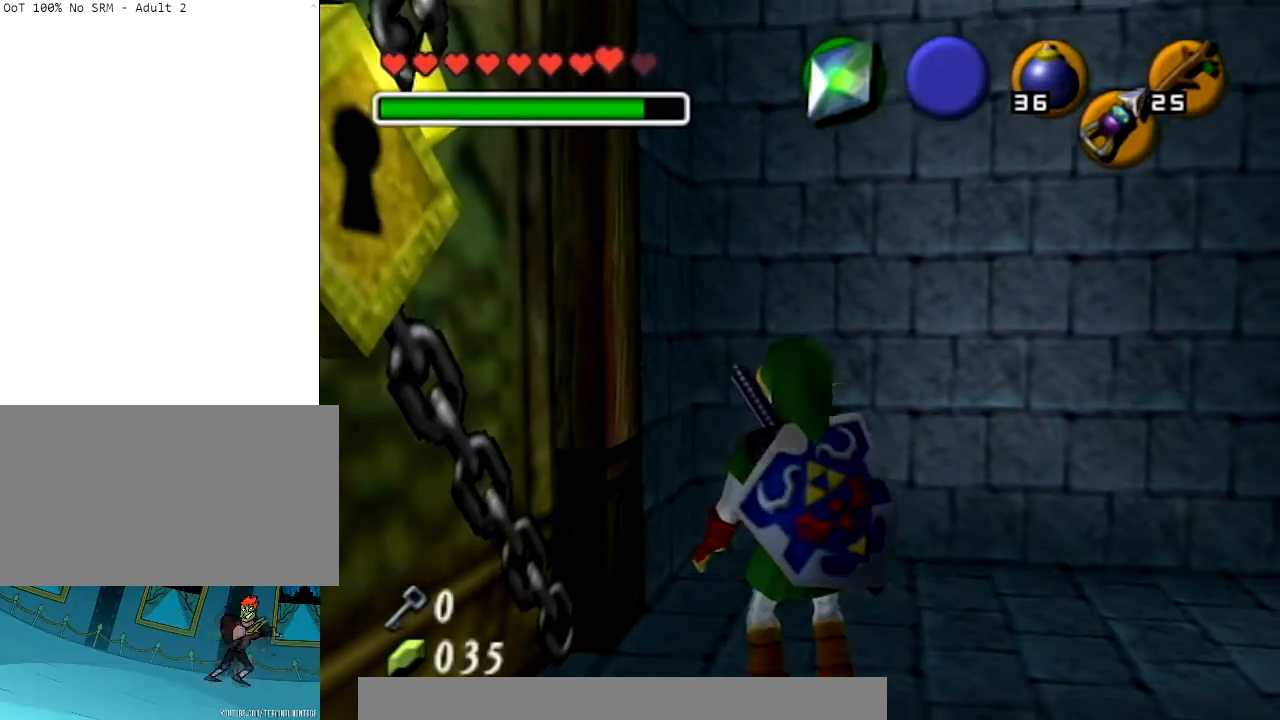
{"buttons": ["L1"], "left_stick": "left", "right_stick": "center", "events": [[67, "L1", "down"], [367, "left_stick", "left"]]}
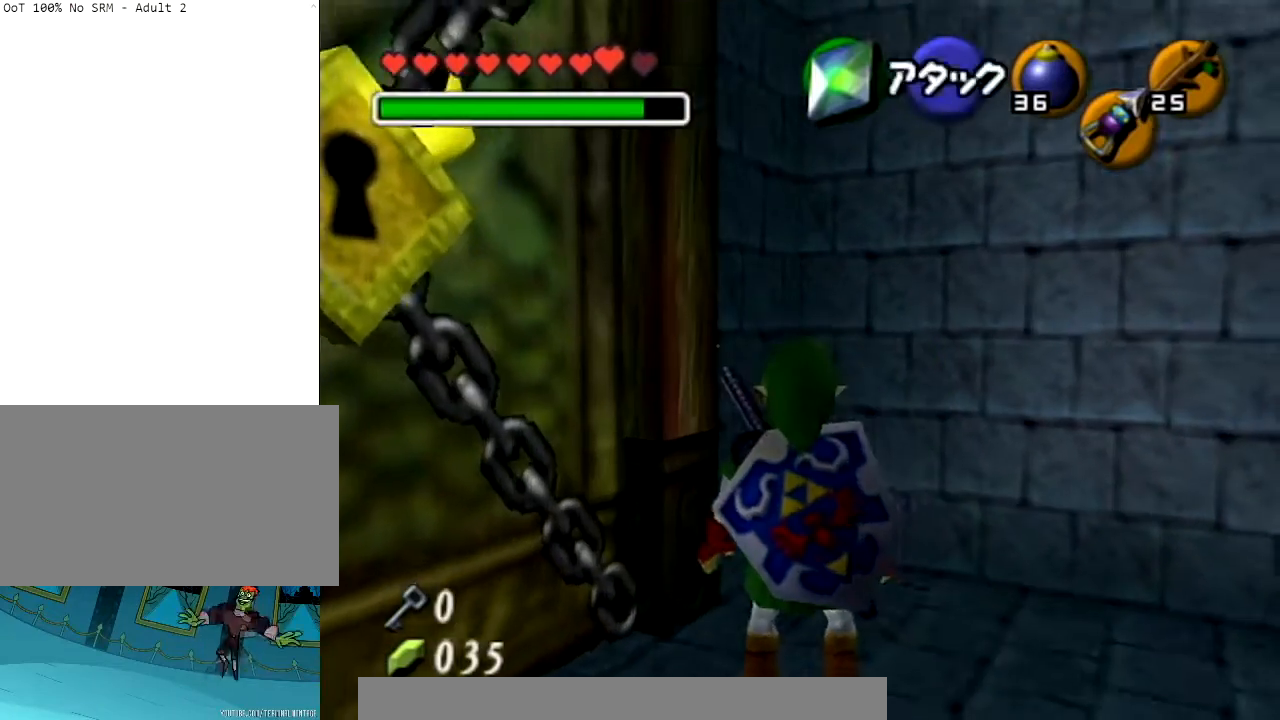
{"buttons": ["L1"], "left_stick": "down-left", "right_stick": "center", "events": [[333, "left_stick", "down-left"]]}
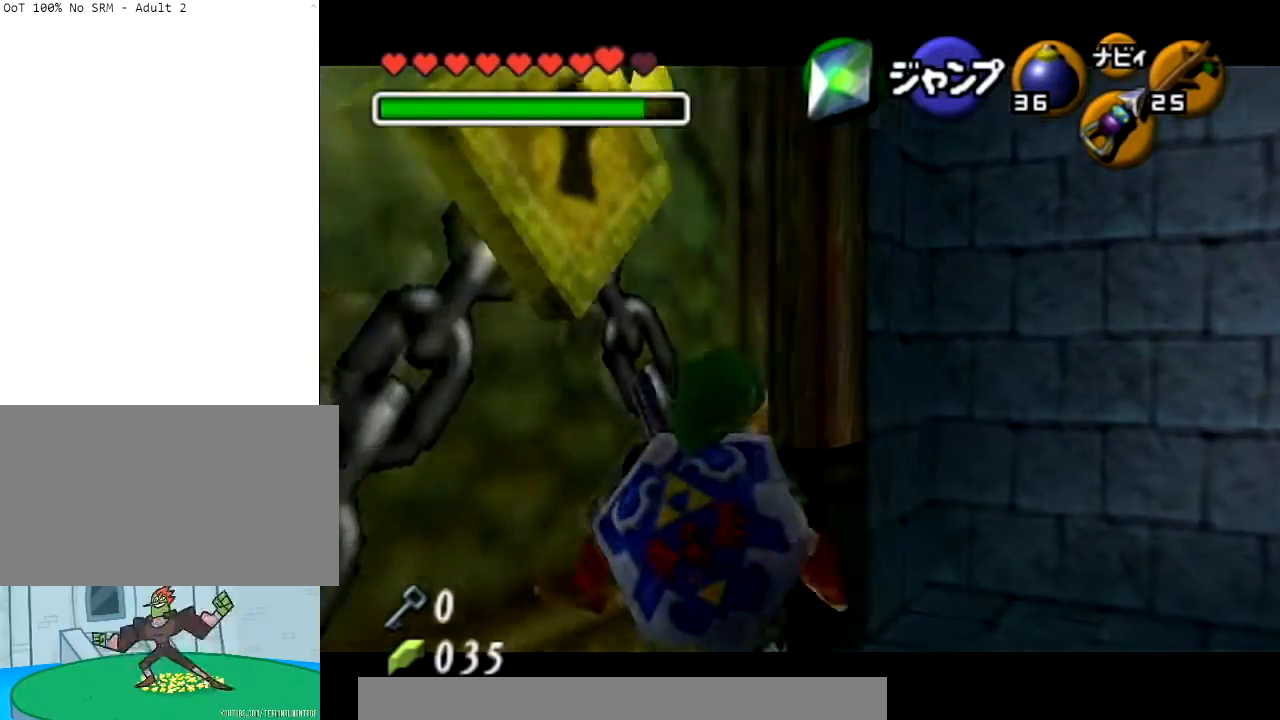
{"buttons": ["L1"], "left_stick": "center", "right_stick": "center", "events": [[100, "left_stick", "center"]]}
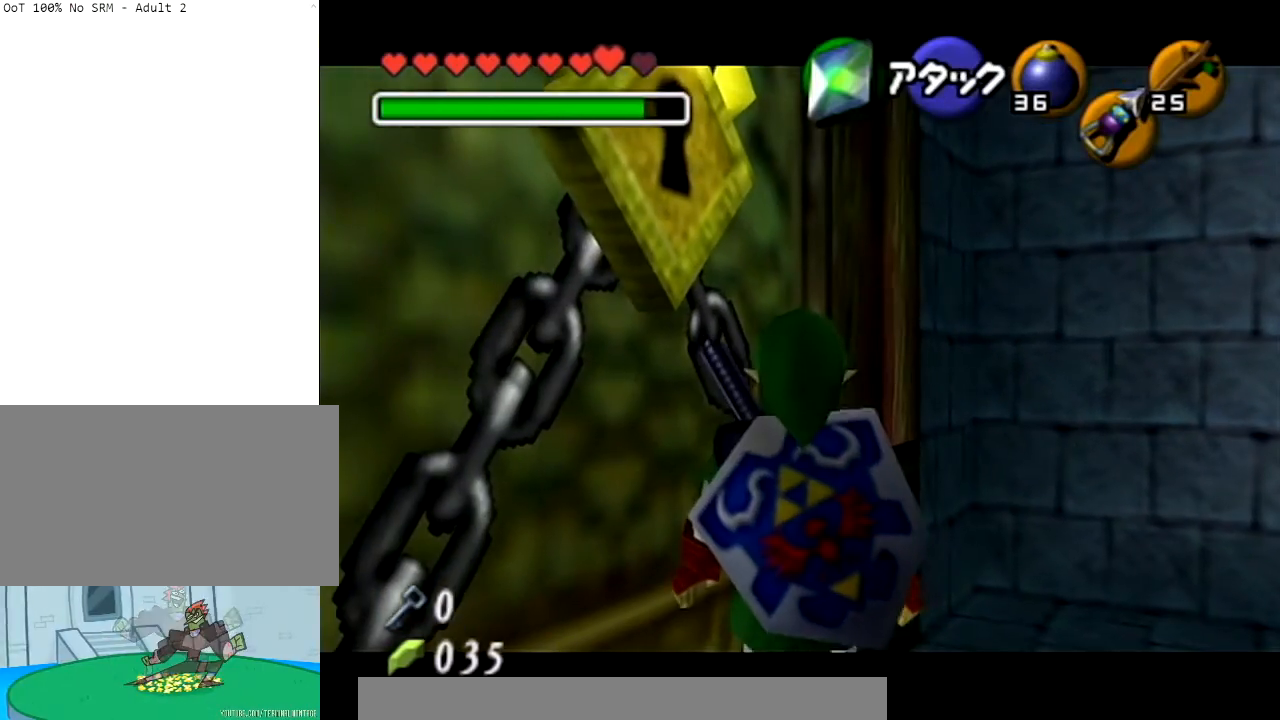
{"buttons": ["L1"], "left_stick": "down-left", "right_stick": "center", "events": [[66, "left_stick", "down-left"]]}
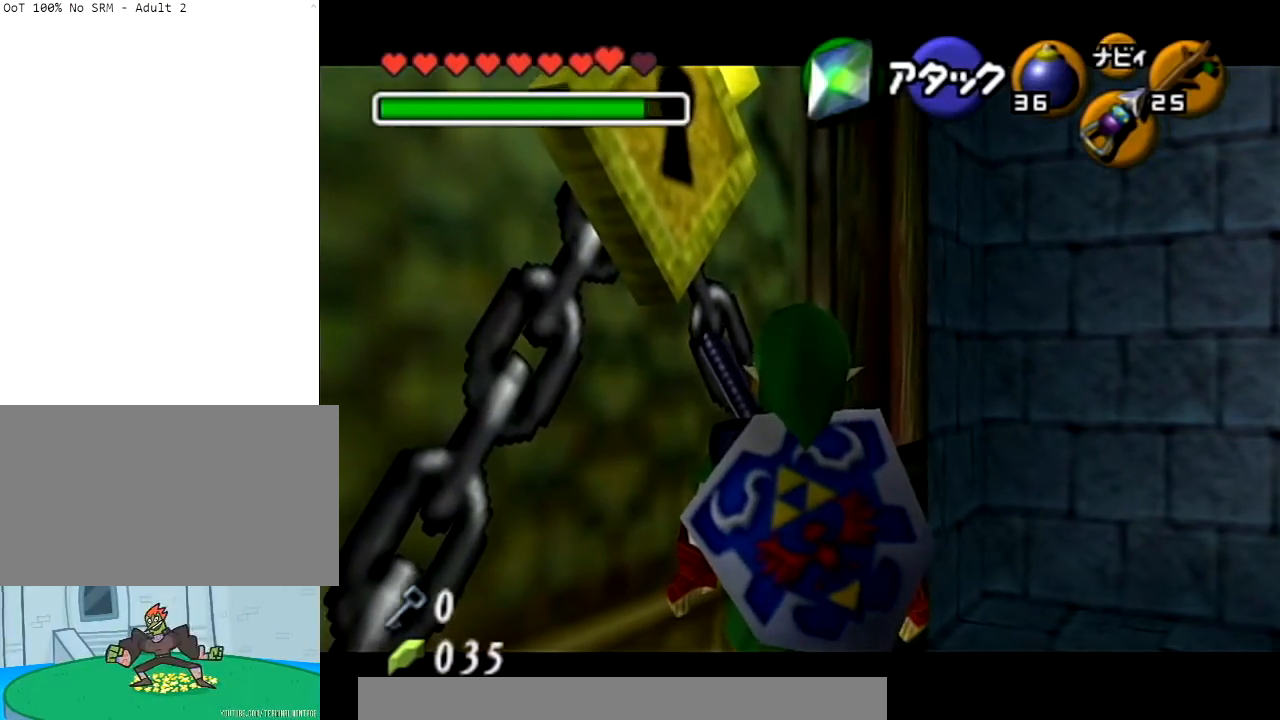
{"buttons": ["L1"], "left_stick": "center", "right_stick": "center", "events": [[234, "left_stick", "center"]]}
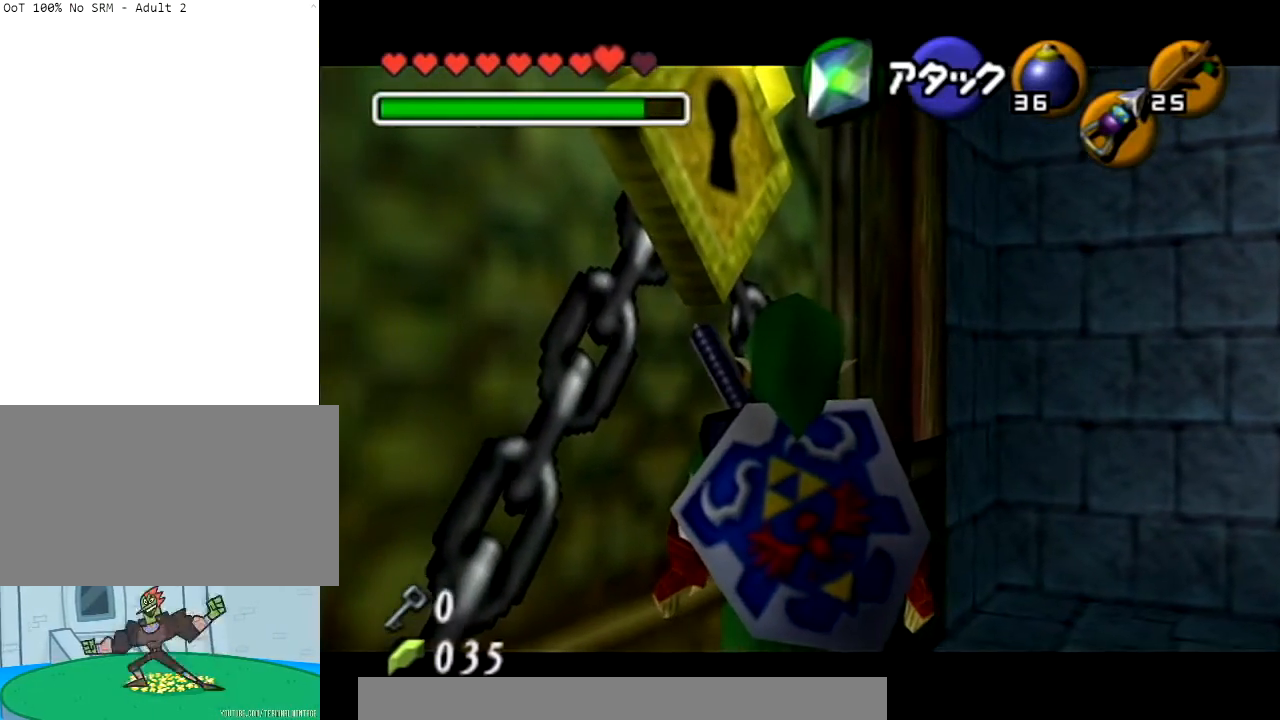
{"buttons": [], "left_stick": "center", "right_stick": "center", "events": [[166, "X", "down"], [200, "L1", "up"], [300, "X", "up"]]}
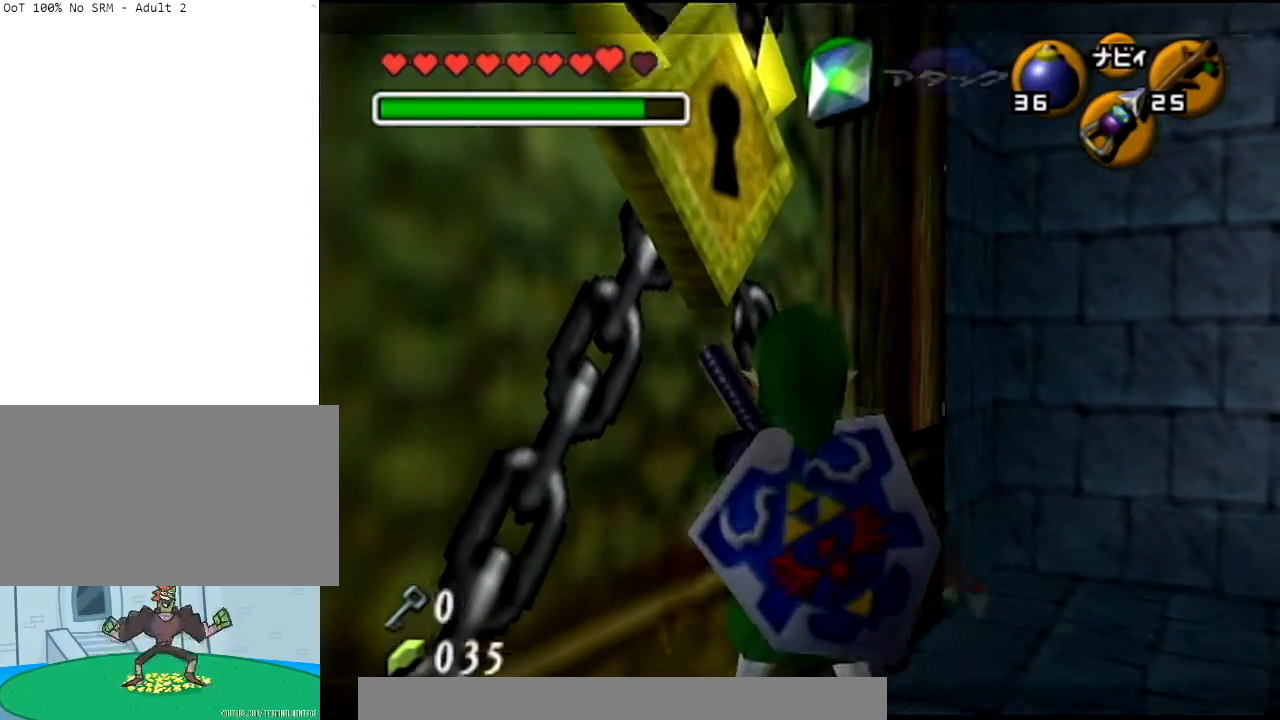
{"buttons": ["R1"], "left_stick": "right", "right_stick": "center", "events": [[100, "R1", "down"], [334, "left_stick", "right"]]}
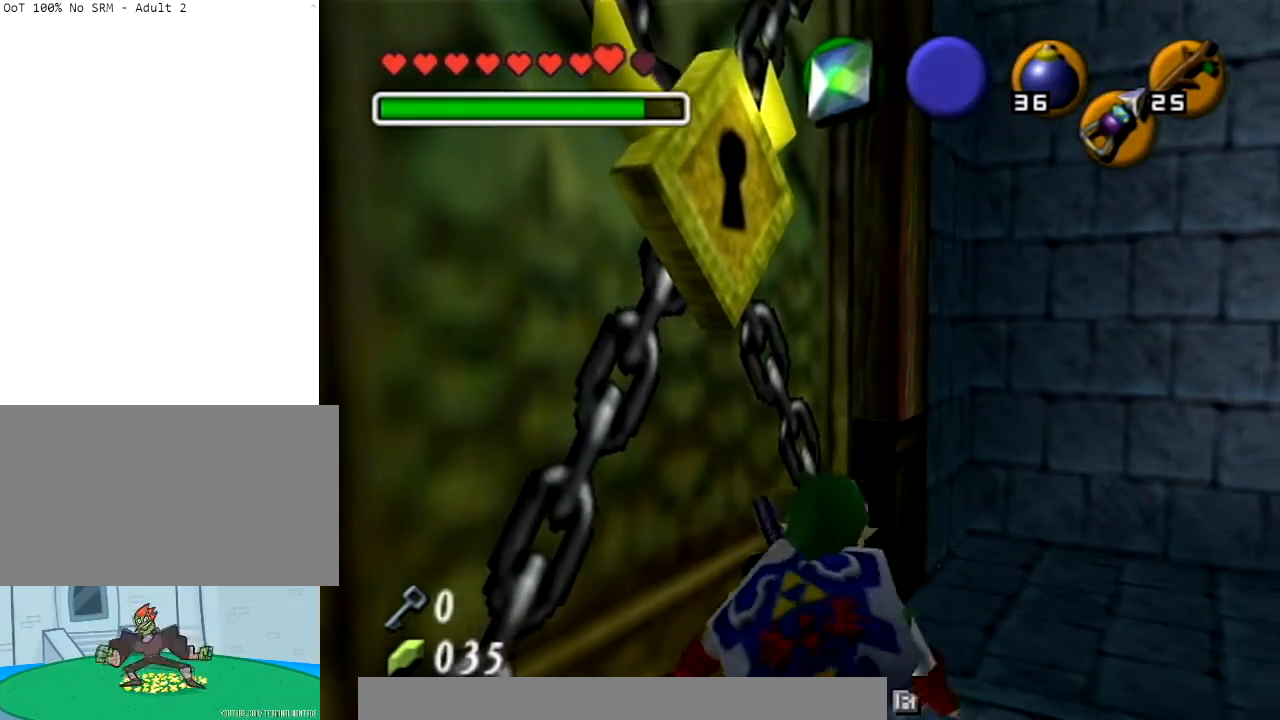
{"buttons": ["R1"], "left_stick": "right", "right_stick": "center", "events": []}
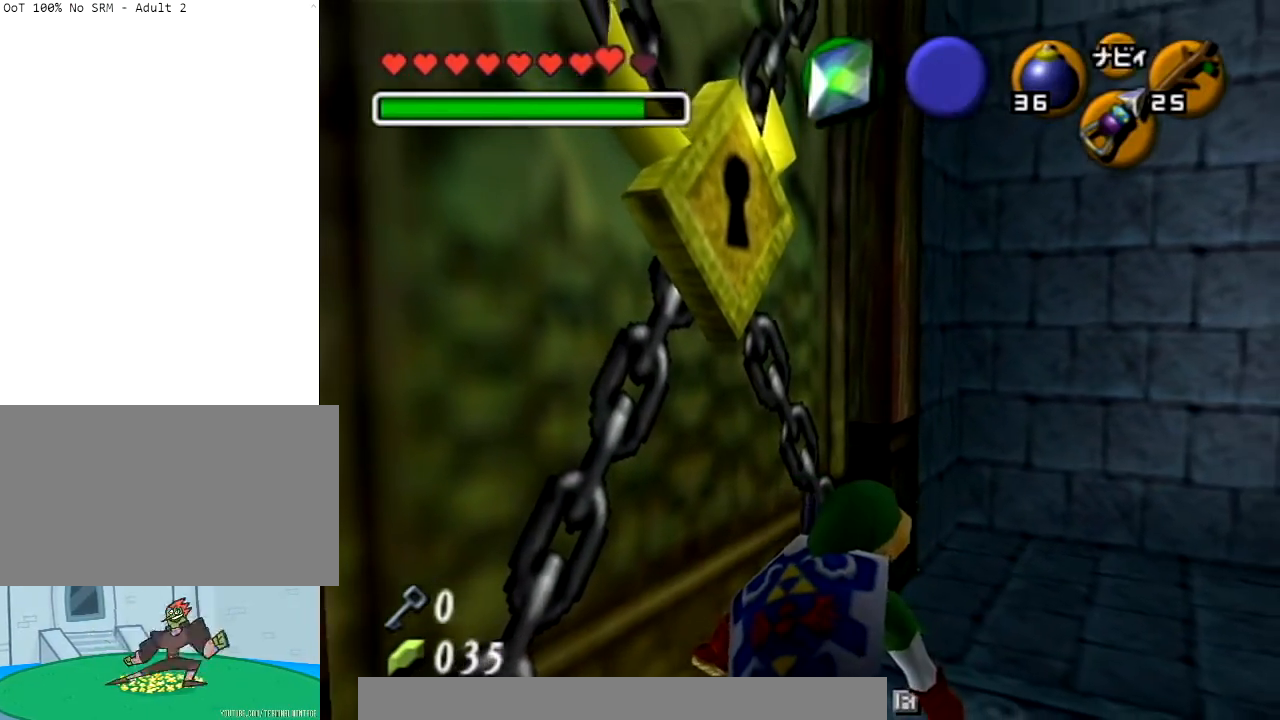
{"buttons": ["R1"], "left_stick": "right", "right_stick": "up", "events": [[267, "X", "down"], [367, "X", "up"], [467, "right_stick", "up"]]}
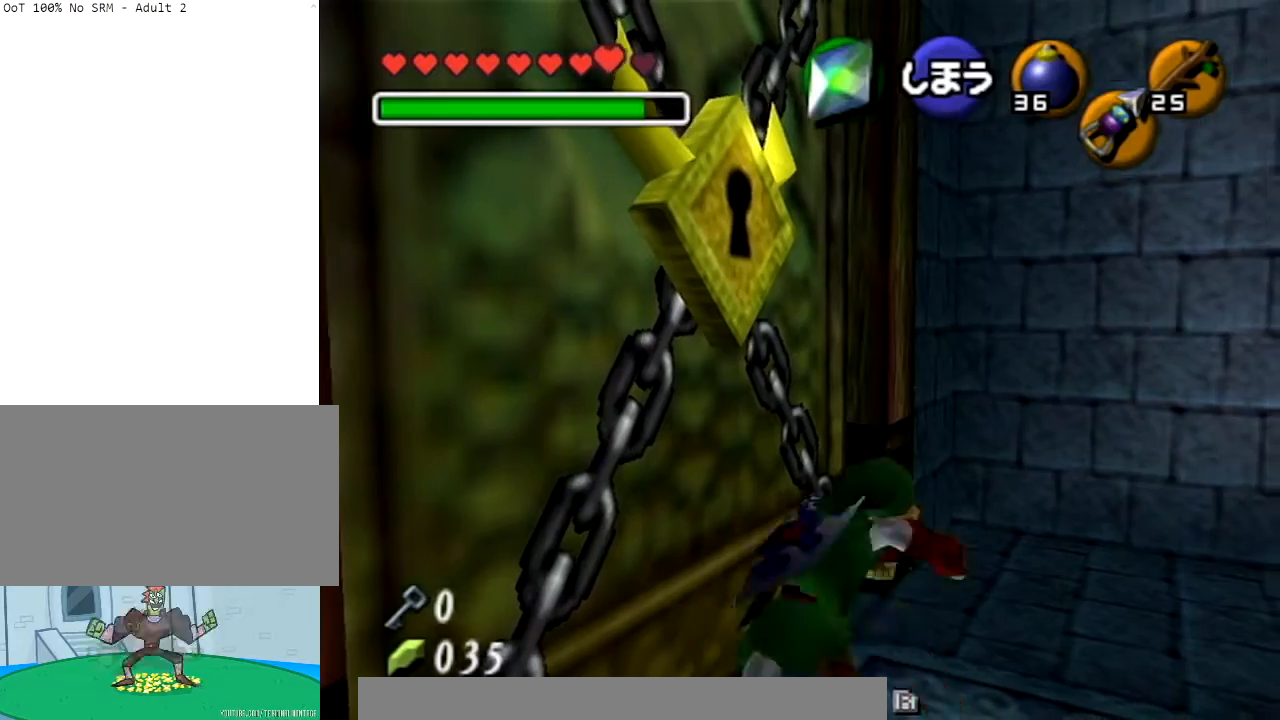
{"buttons": ["R1"], "left_stick": "right", "right_stick": "center", "events": [[100, "right_stick", "center"]]}
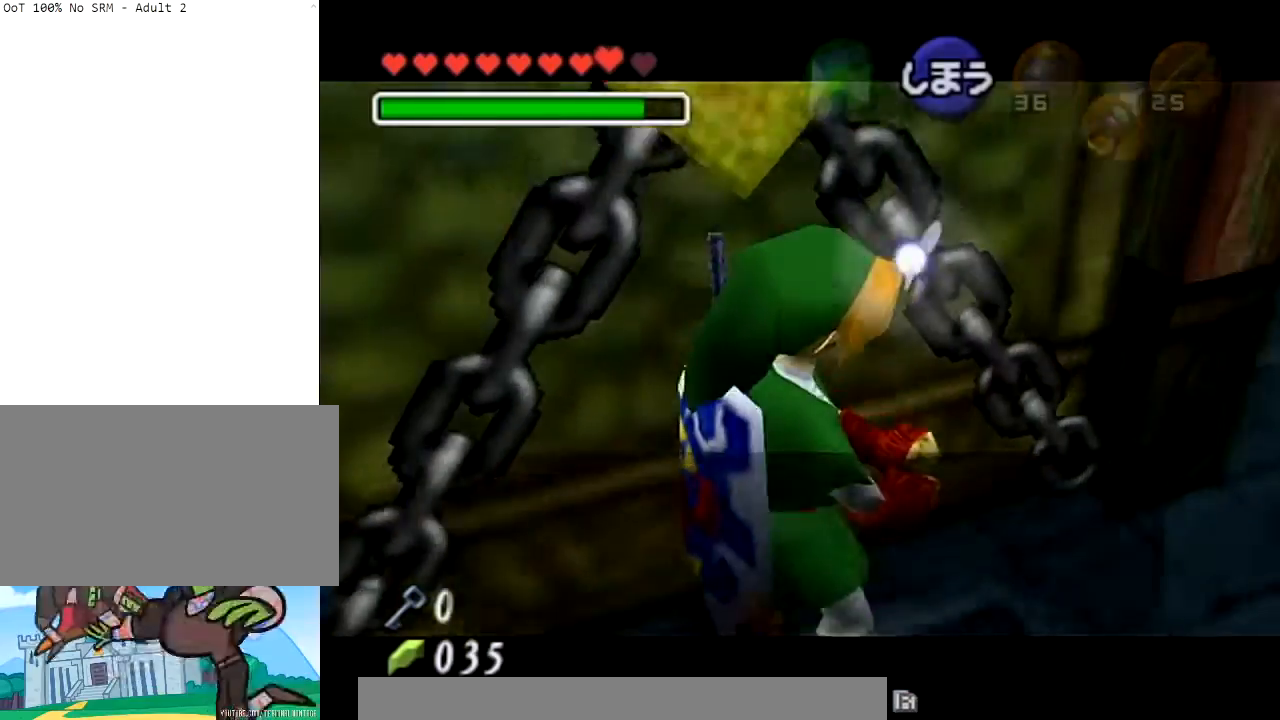
{"buttons": ["B"], "left_stick": "center", "right_stick": "center", "events": [[67, "R1", "up"], [67, "left_stick", "center"], [334, "B", "down"], [401, "B", "up"], [501, "B", "down"]]}
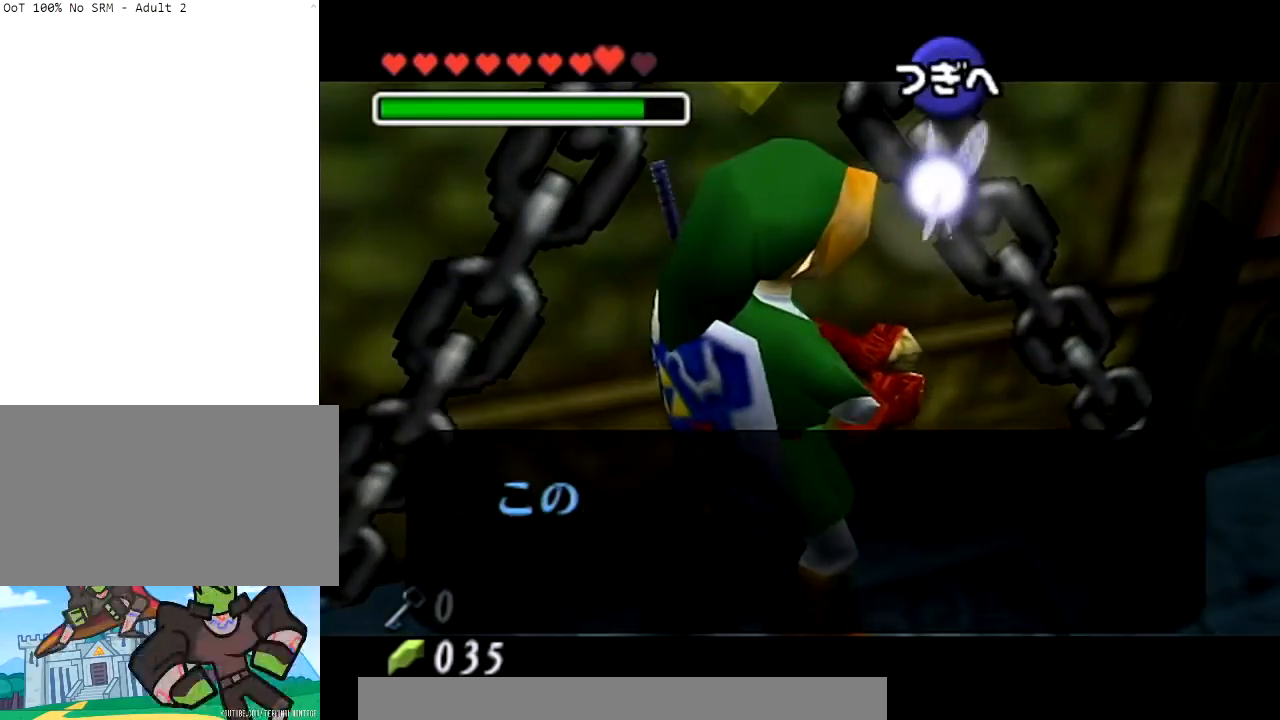
{"buttons": [], "left_stick": "down", "right_stick": "center", "events": [[100, "B", "up"], [166, "B", "down"], [300, "B", "up"], [433, "left_stick", "down"]]}